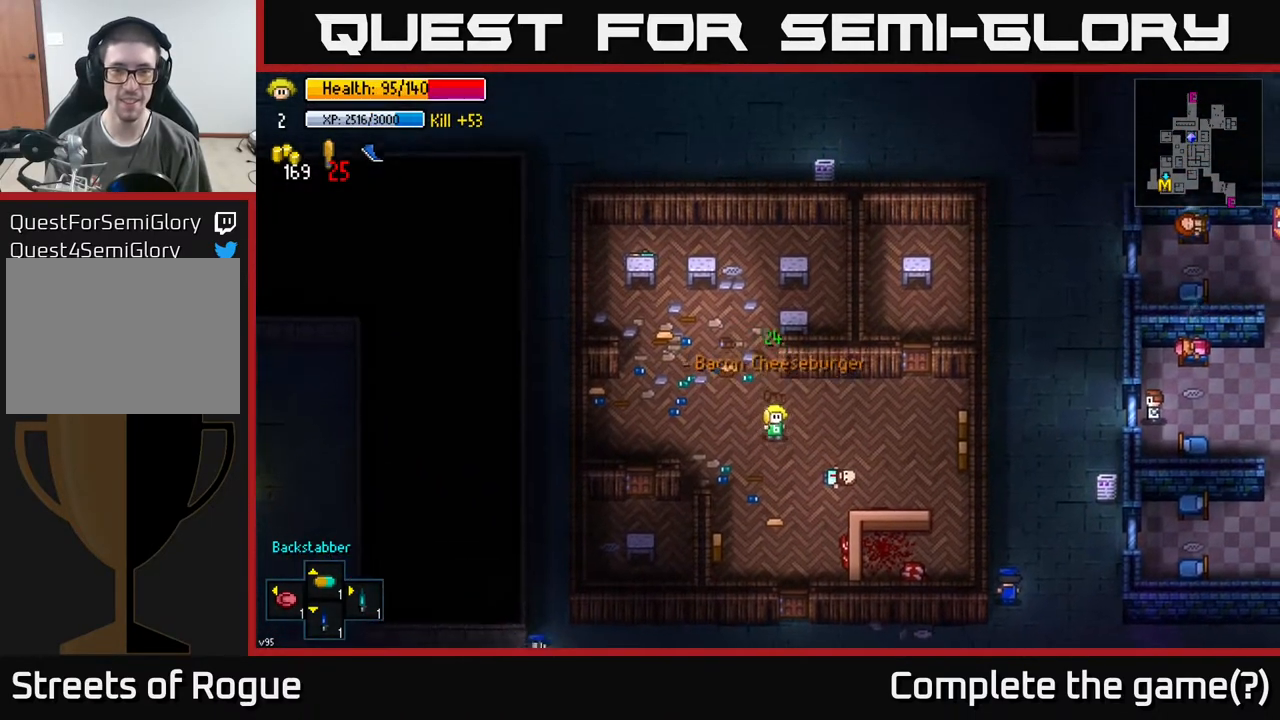
Gameplay with a controller (Xbox layout); each line is a JSON object with the inputs held at the frame after it. "events" lists button and stick changes between this image and that frame as [ms after this image, input, new state], when the widget could be followed in between.
{"buttons": [], "left_stick": "down", "right_stick": "center", "events": []}
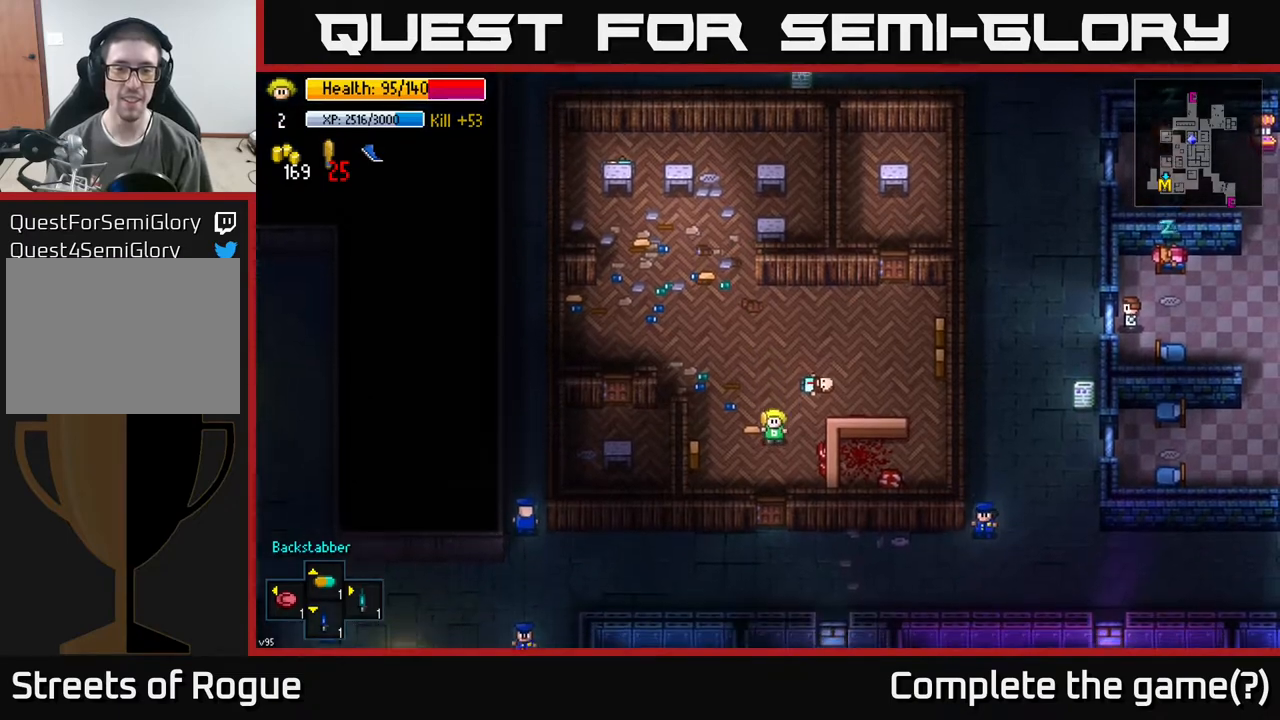
{"buttons": [], "left_stick": "down", "right_stick": "center", "events": [[267, "A", "down"], [383, "A", "up"]]}
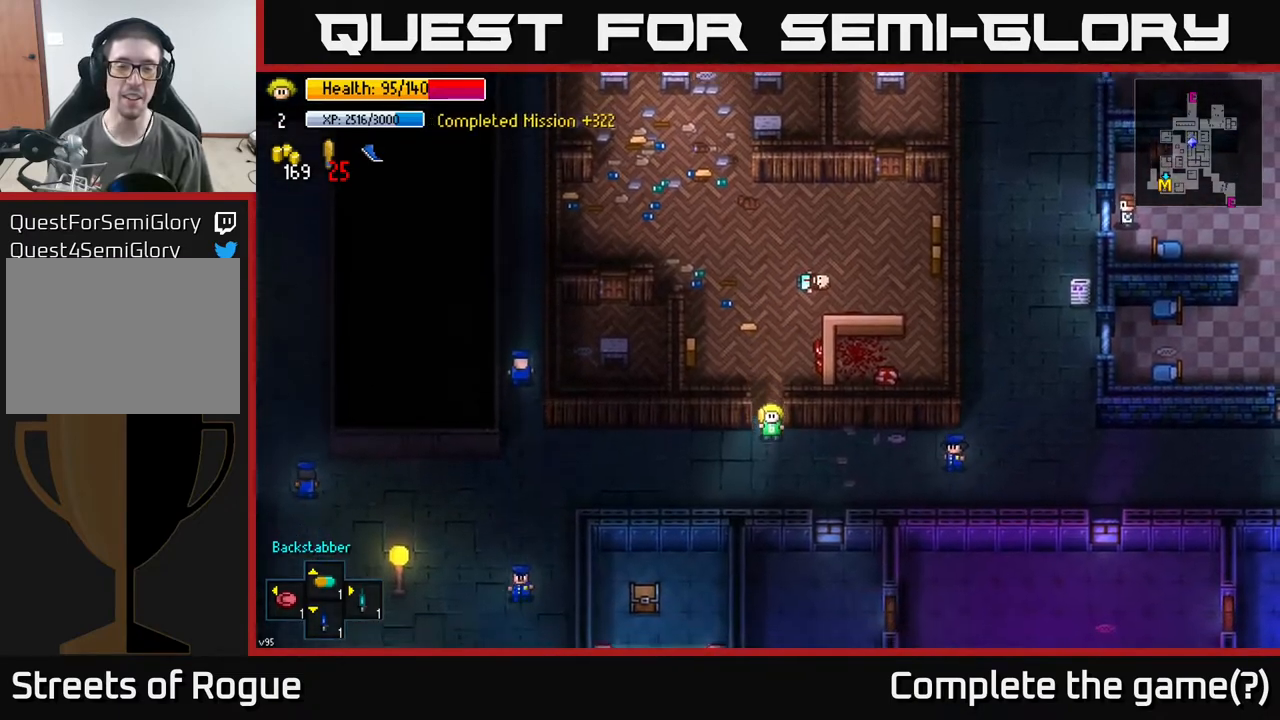
{"buttons": [], "left_stick": "center", "right_stick": "center", "events": [[33, "A", "down"], [50, "left_stick", "left"], [133, "A", "up"], [433, "left_stick", "center"]]}
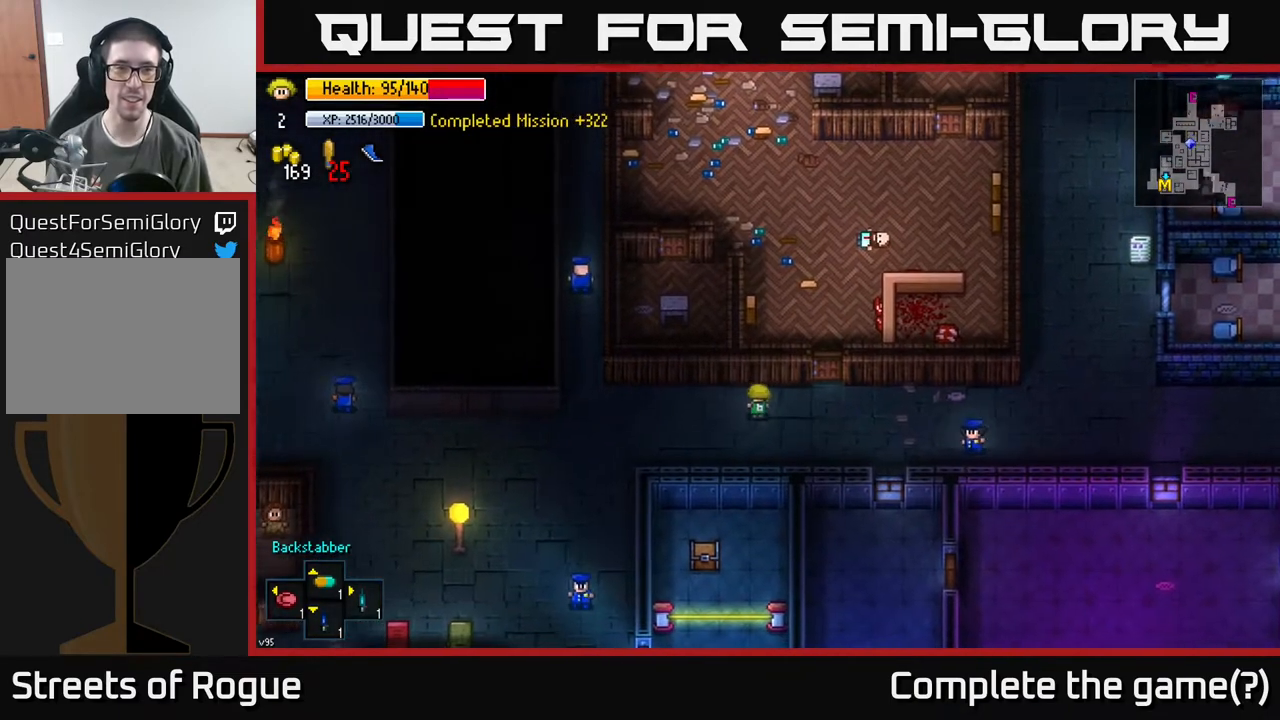
{"buttons": [], "left_stick": "center", "right_stick": "center", "events": []}
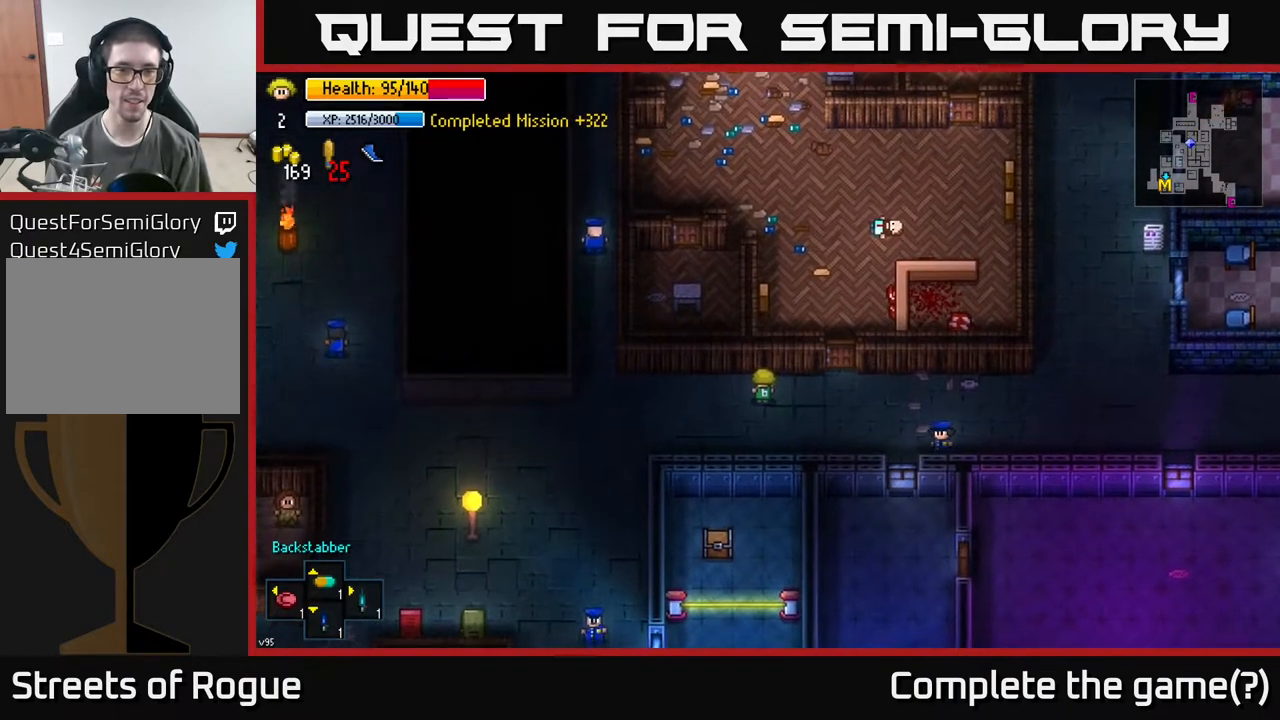
{"buttons": [], "left_stick": "center", "right_stick": "center", "events": [[250, "left_stick", "left"], [467, "left_stick", "center"]]}
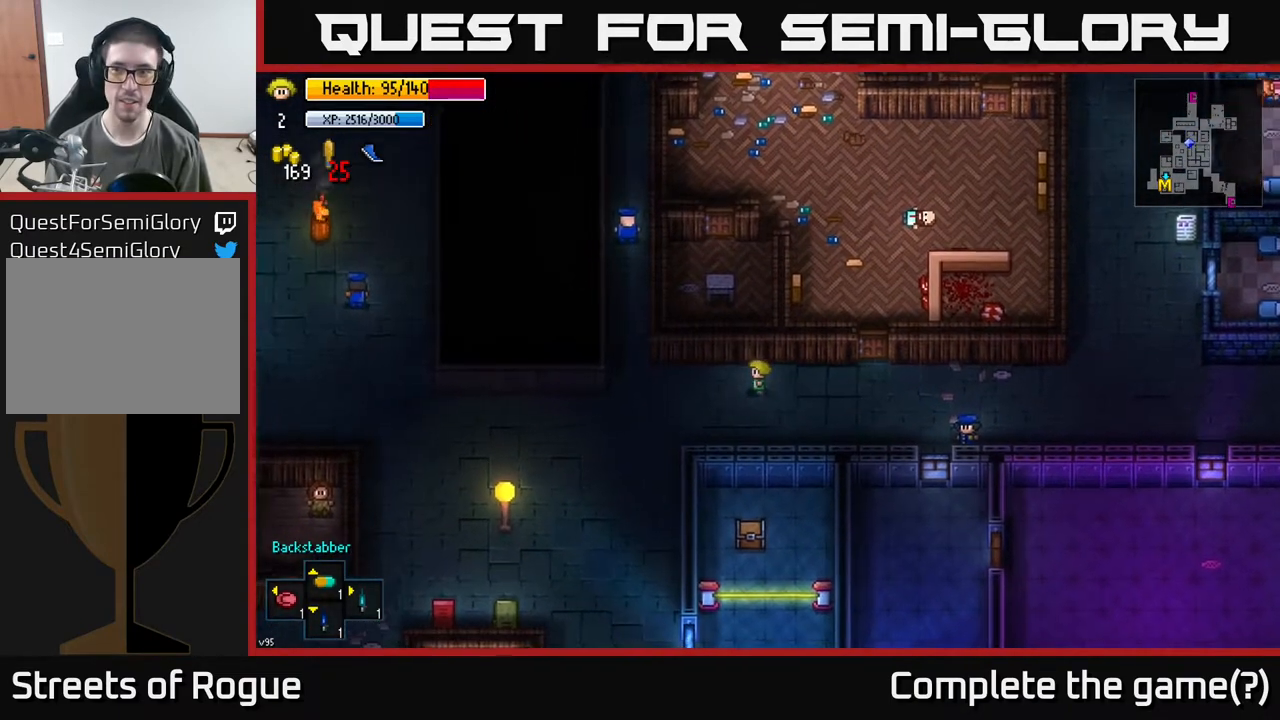
{"buttons": [], "left_stick": "down-left", "right_stick": "center", "events": [[467, "left_stick", "down-left"]]}
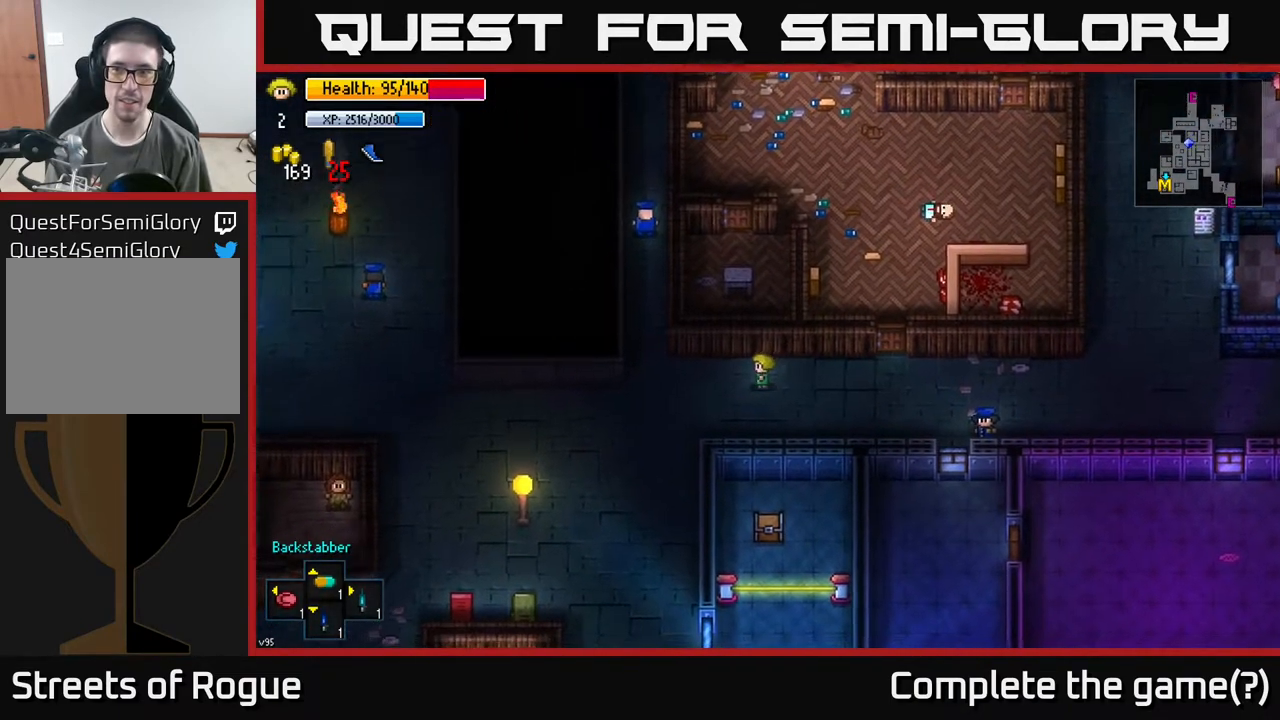
{"buttons": ["Y"], "left_stick": "center", "right_stick": "center", "events": [[200, "Y", "down"], [233, "left_stick", "center"]]}
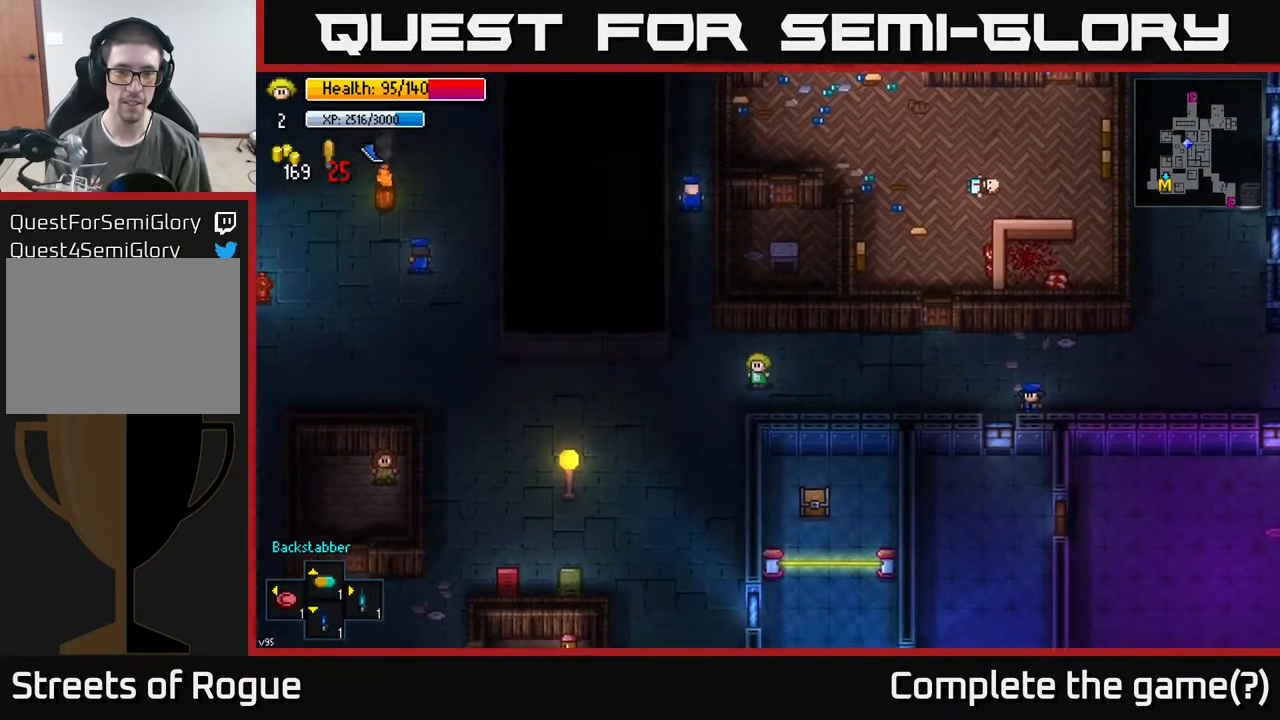
{"buttons": [], "left_stick": "center", "right_stick": "center", "events": [[433, "Y", "up"]]}
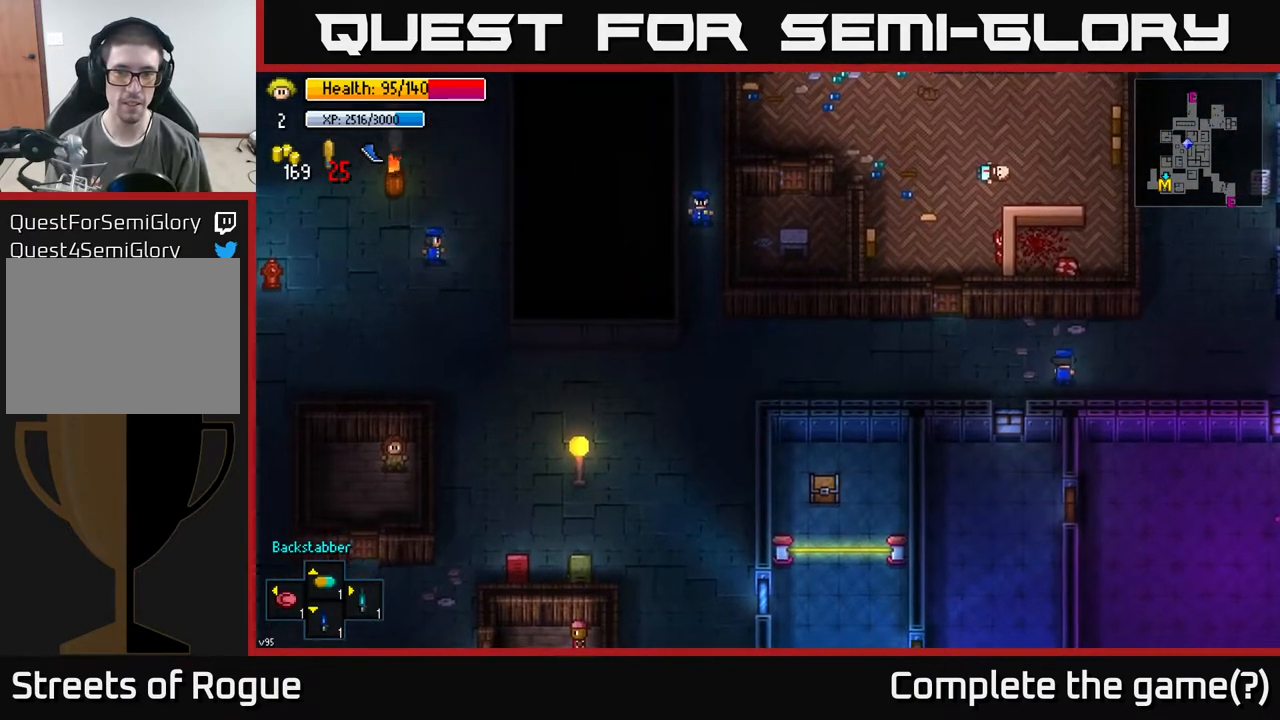
{"buttons": [], "left_stick": "center", "right_stick": "center", "events": []}
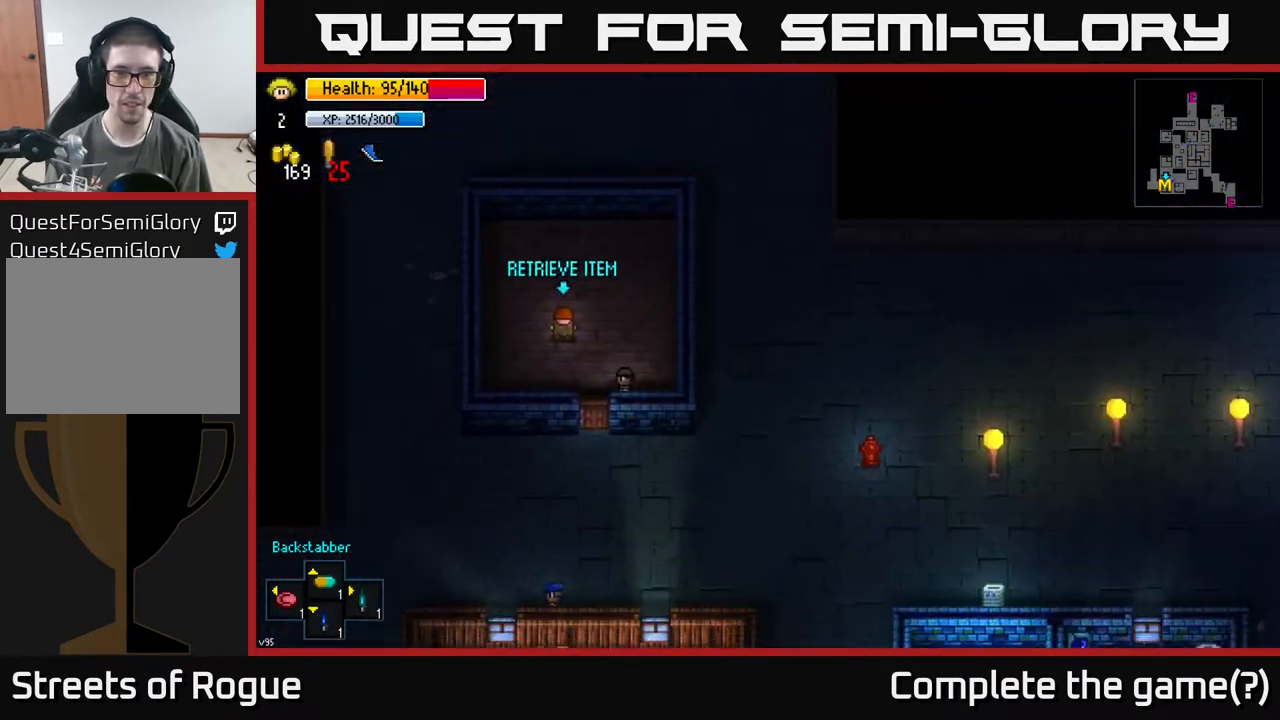
{"buttons": [], "left_stick": "center", "right_stick": "center", "events": []}
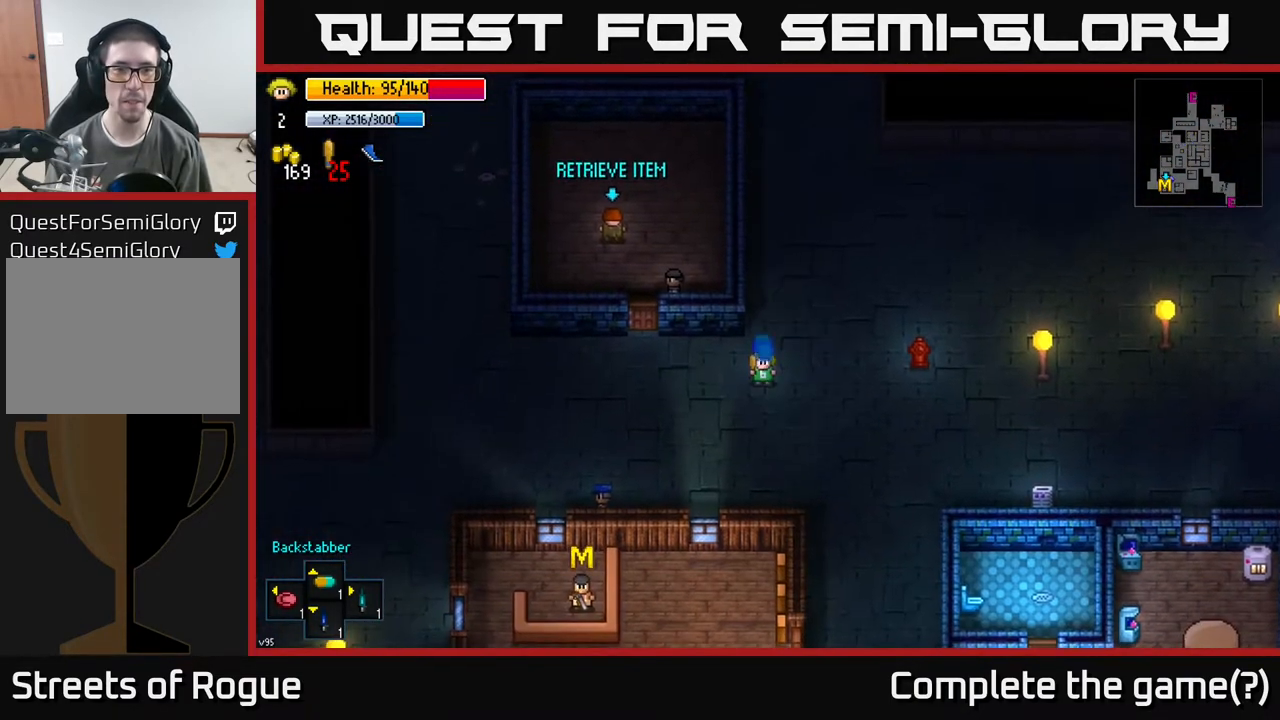
{"buttons": [], "left_stick": "up-left", "right_stick": "center", "events": [[100, "left_stick", "left"], [450, "left_stick", "up-left"]]}
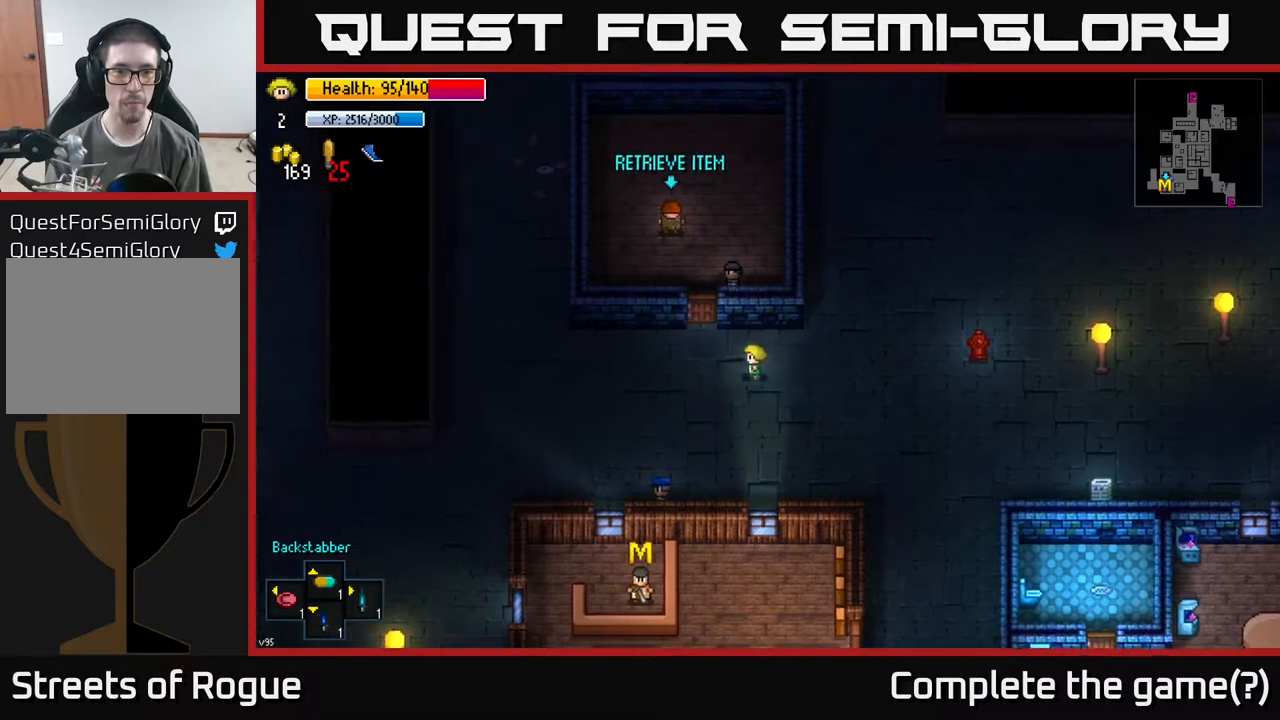
{"buttons": [], "left_stick": "up", "right_stick": "center", "events": [[250, "A", "down"], [333, "left_stick", "center"], [350, "A", "up"], [383, "left_stick", "up"]]}
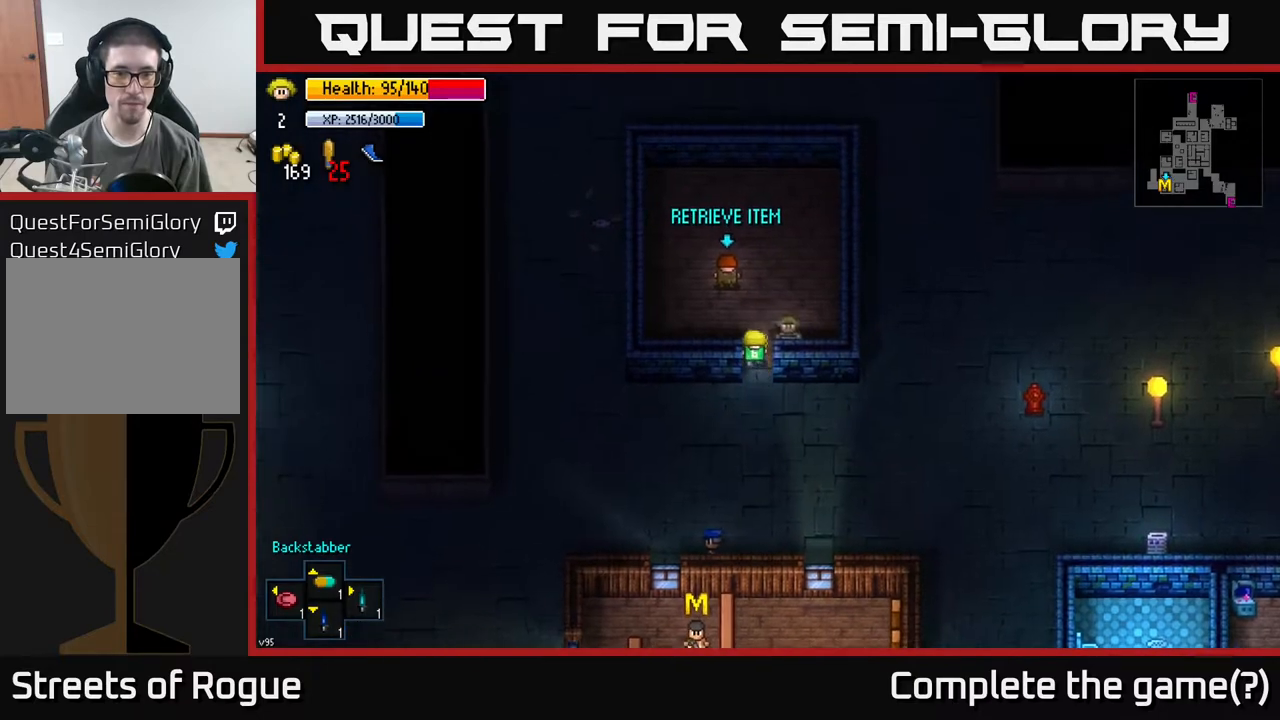
{"buttons": [], "left_stick": "center", "right_stick": "center", "events": [[50, "A", "down"], [167, "left_stick", "left"], [183, "A", "up"], [233, "left_stick", "up-left"], [333, "left_stick", "center"]]}
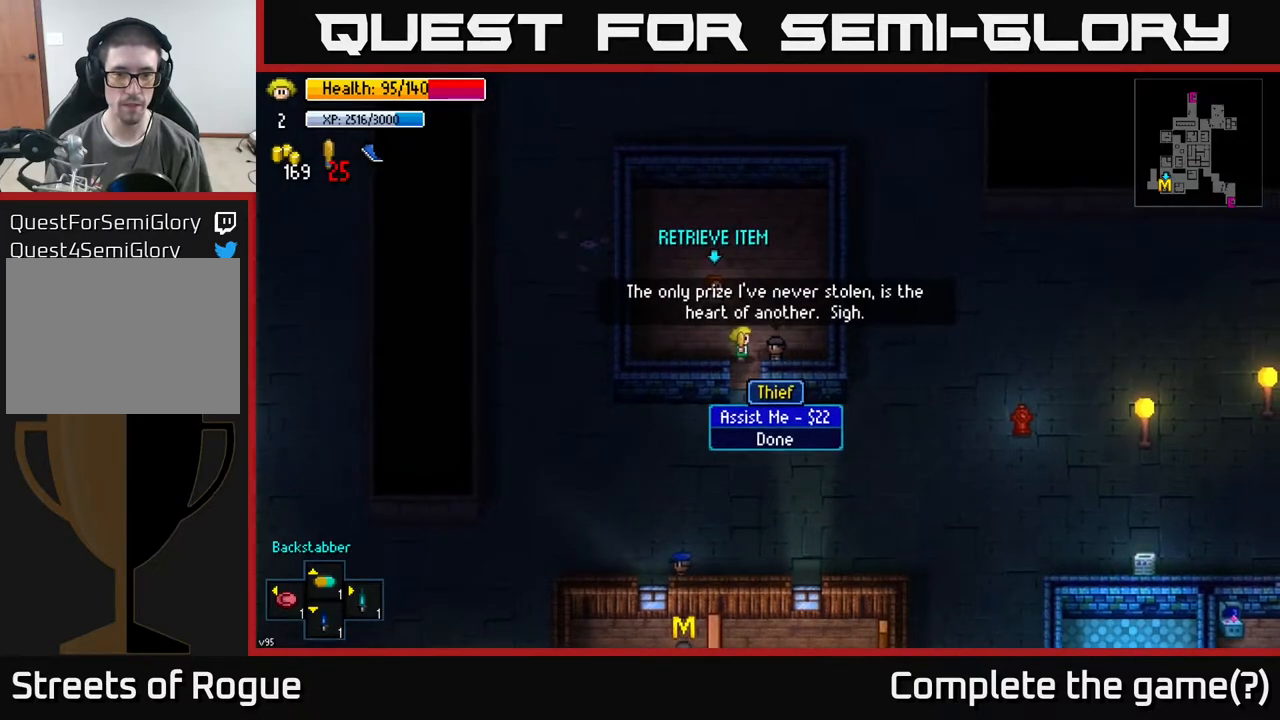
{"buttons": [], "left_stick": "up-left", "right_stick": "center", "events": [[217, "B", "down"], [317, "B", "up"], [350, "left_stick", "up-left"]]}
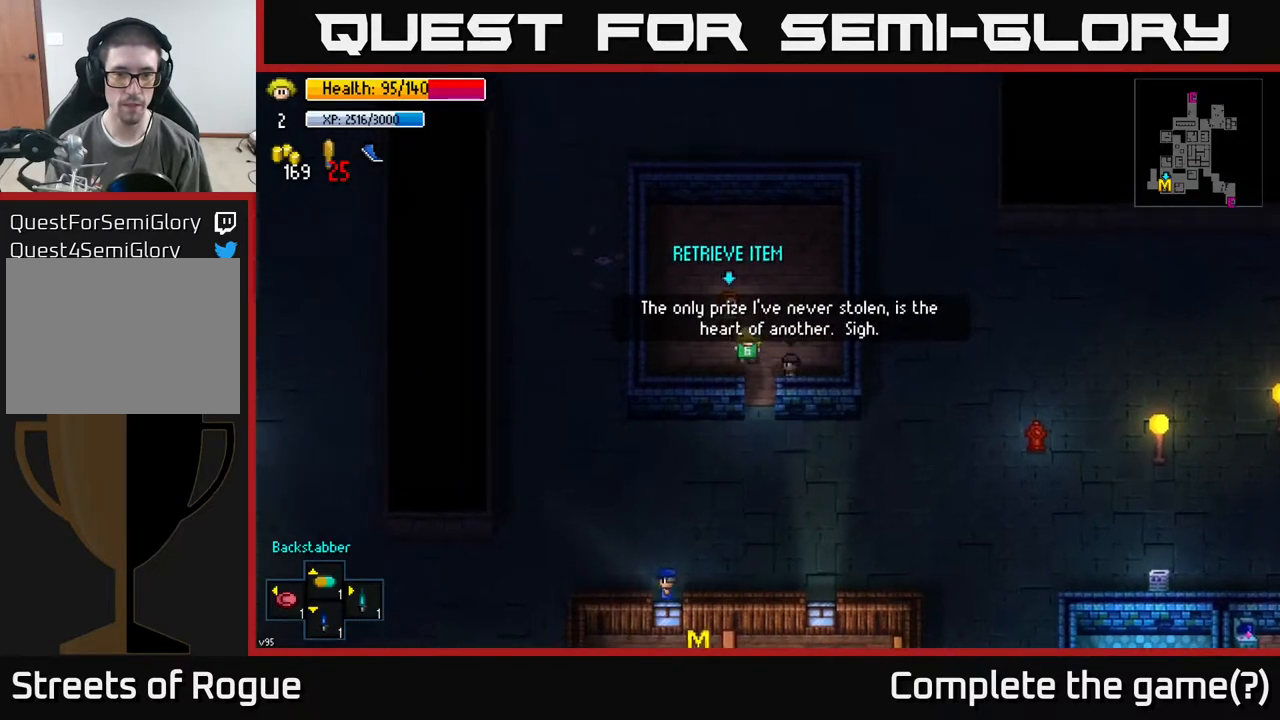
{"buttons": [], "left_stick": "center", "right_stick": "center", "events": [[100, "left_stick", "center"], [150, "A", "down"], [233, "A", "up"]]}
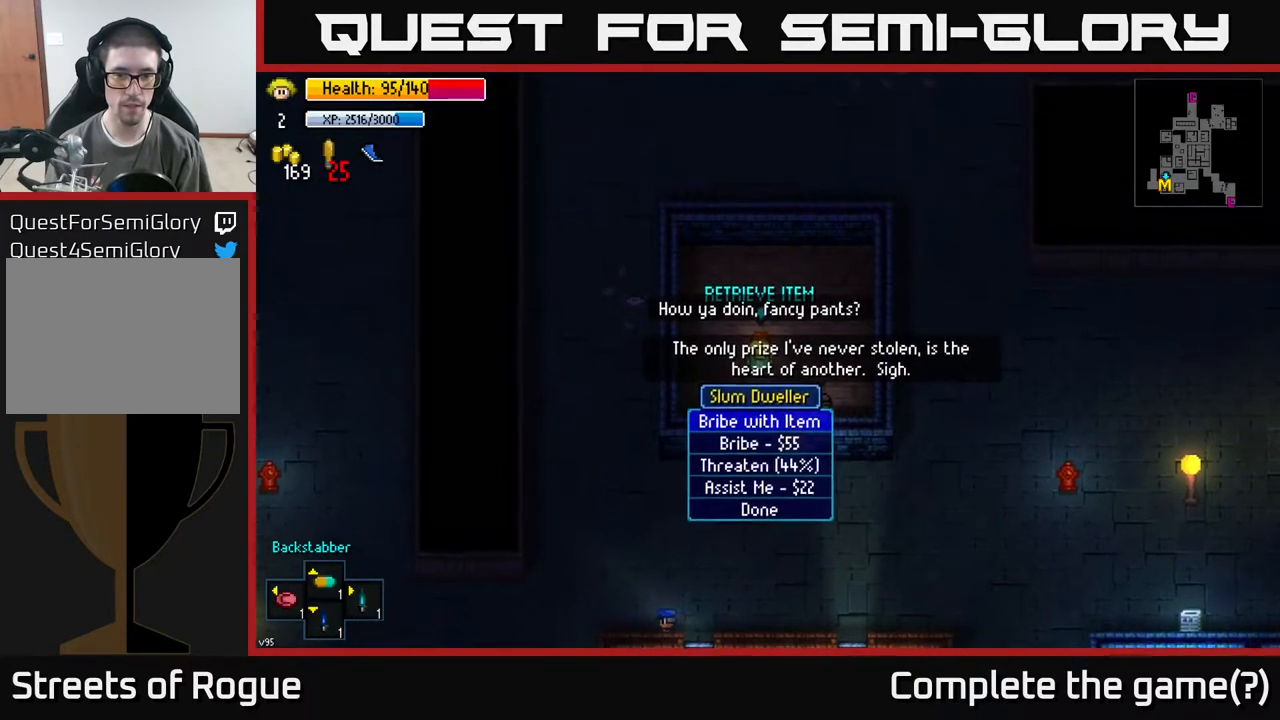
{"buttons": ["A"], "left_stick": "center", "right_stick": "center", "events": [[467, "A", "down"]]}
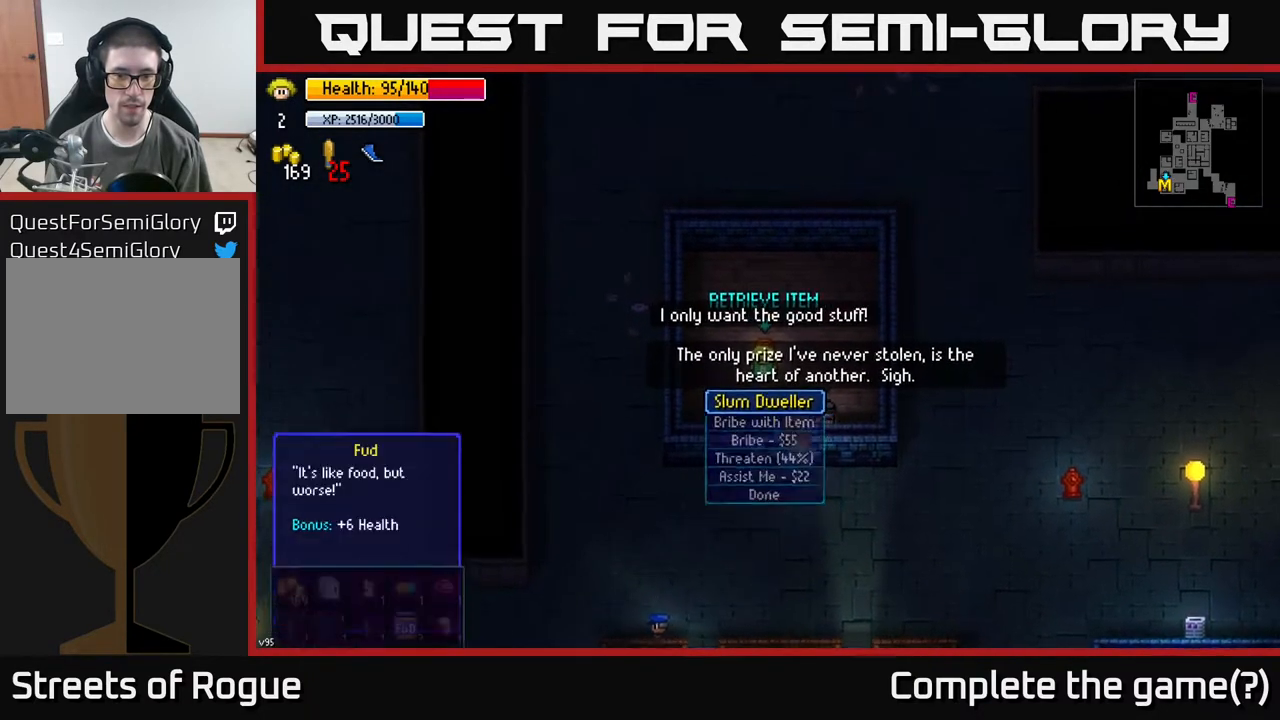
{"buttons": [], "left_stick": "center", "right_stick": "center", "events": [[17, "A", "up"]]}
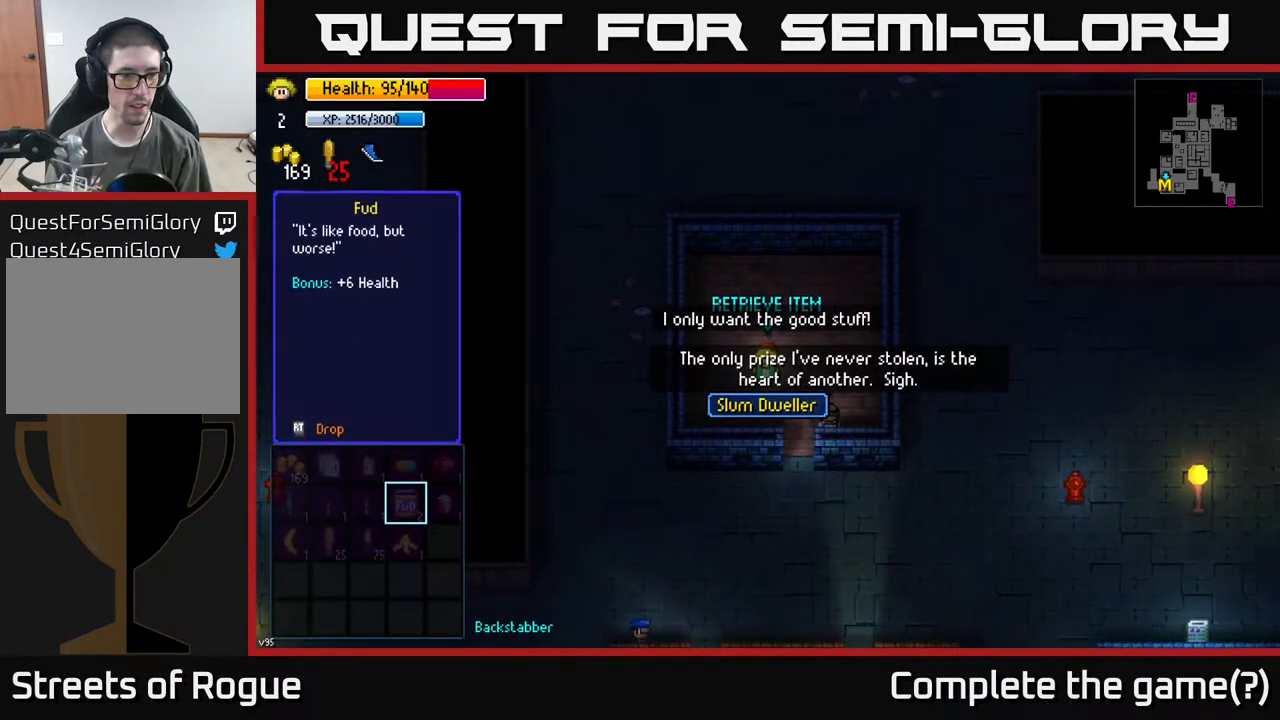
{"buttons": [], "left_stick": "center", "right_stick": "center", "events": []}
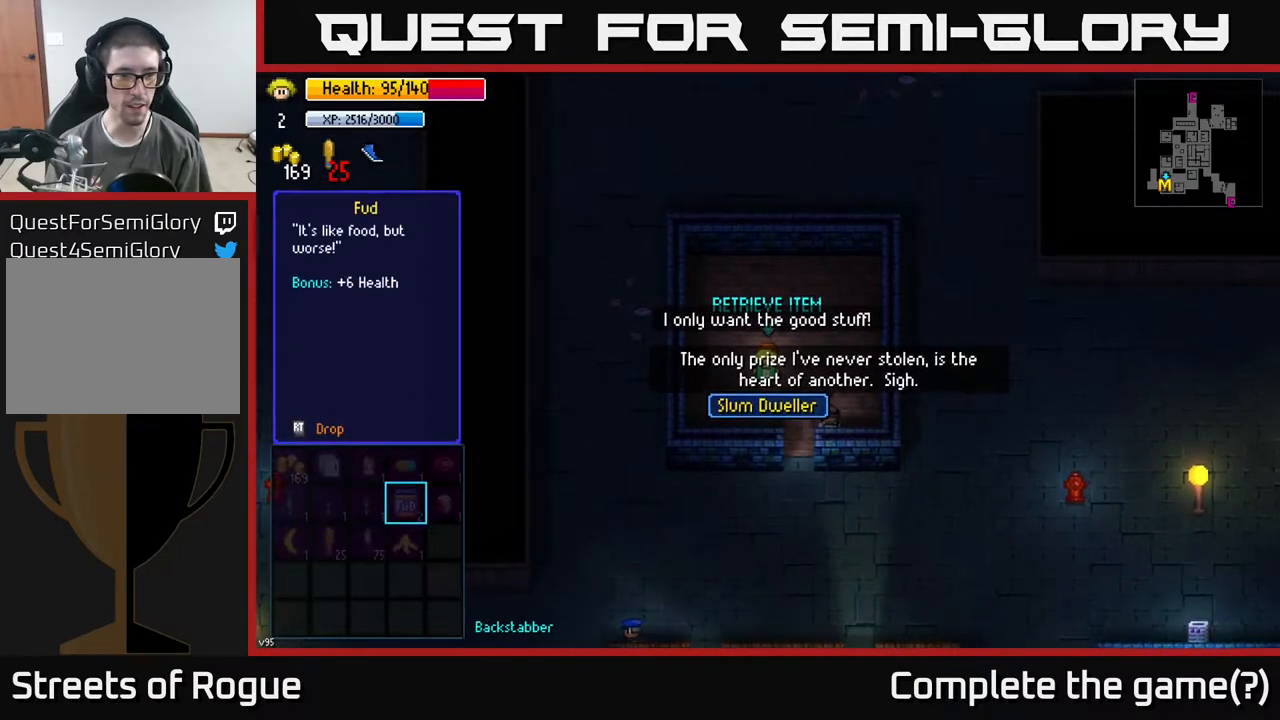
{"buttons": [], "left_stick": "down-left", "right_stick": "up", "events": [[100, "B", "down"], [183, "B", "up"], [267, "left_stick", "down"], [367, "left_stick", "down-left"], [417, "right_stick", "up"]]}
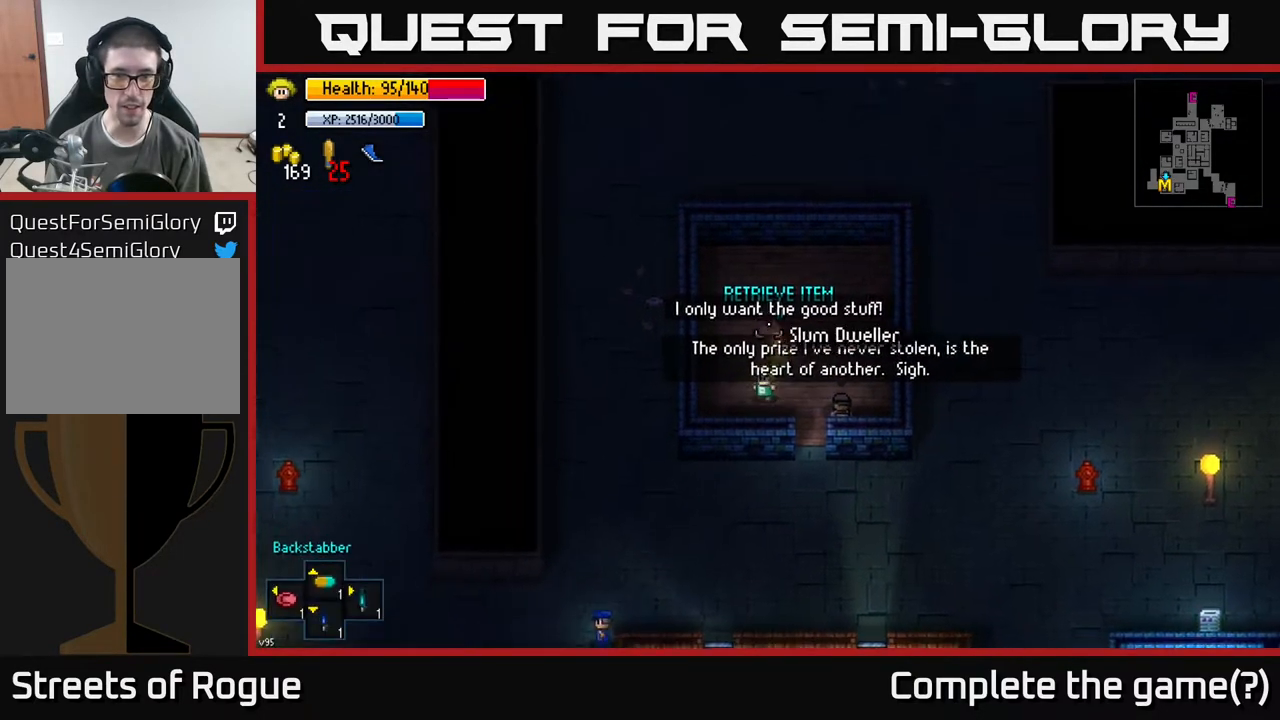
{"buttons": [], "left_stick": "up", "right_stick": "up-right", "events": [[67, "left_stick", "center"], [167, "left_stick", "up"], [283, "right_stick", "up-right"]]}
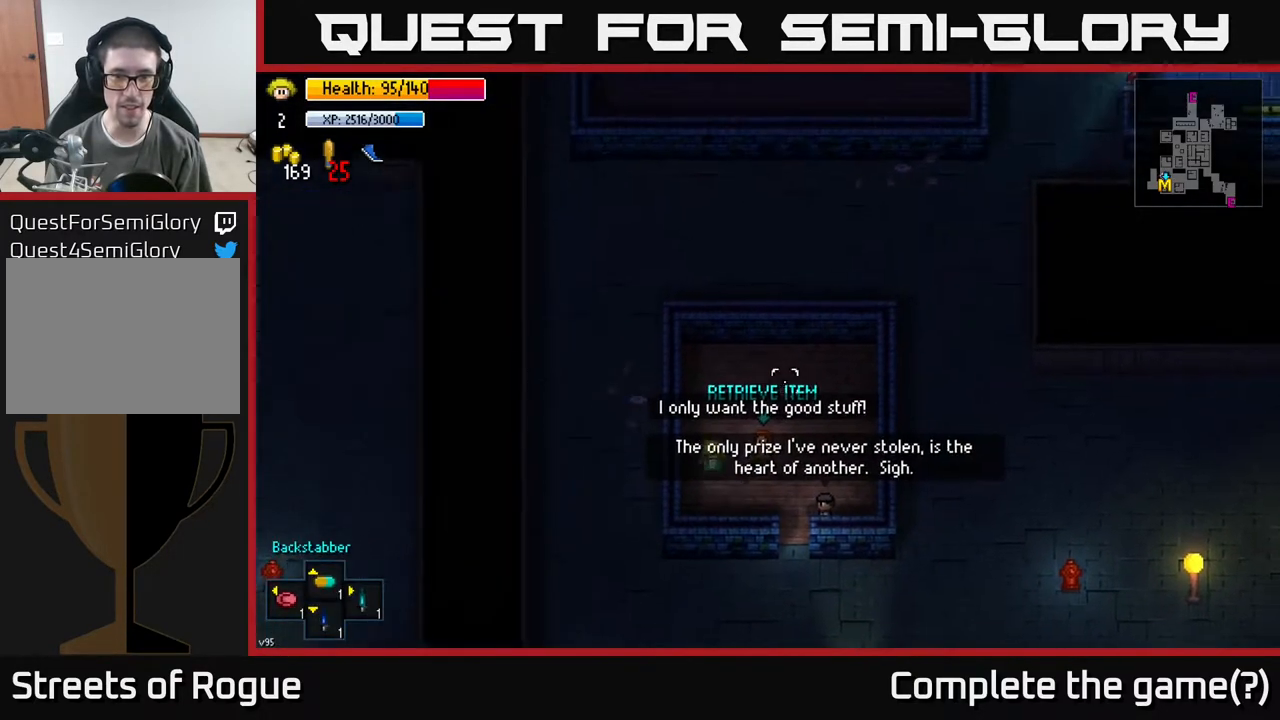
{"buttons": [], "left_stick": "right", "right_stick": "down", "events": [[83, "right_stick", "right"], [183, "left_stick", "up-right"], [200, "right_stick", "down-right"], [333, "left_stick", "right"], [383, "right_stick", "down"]]}
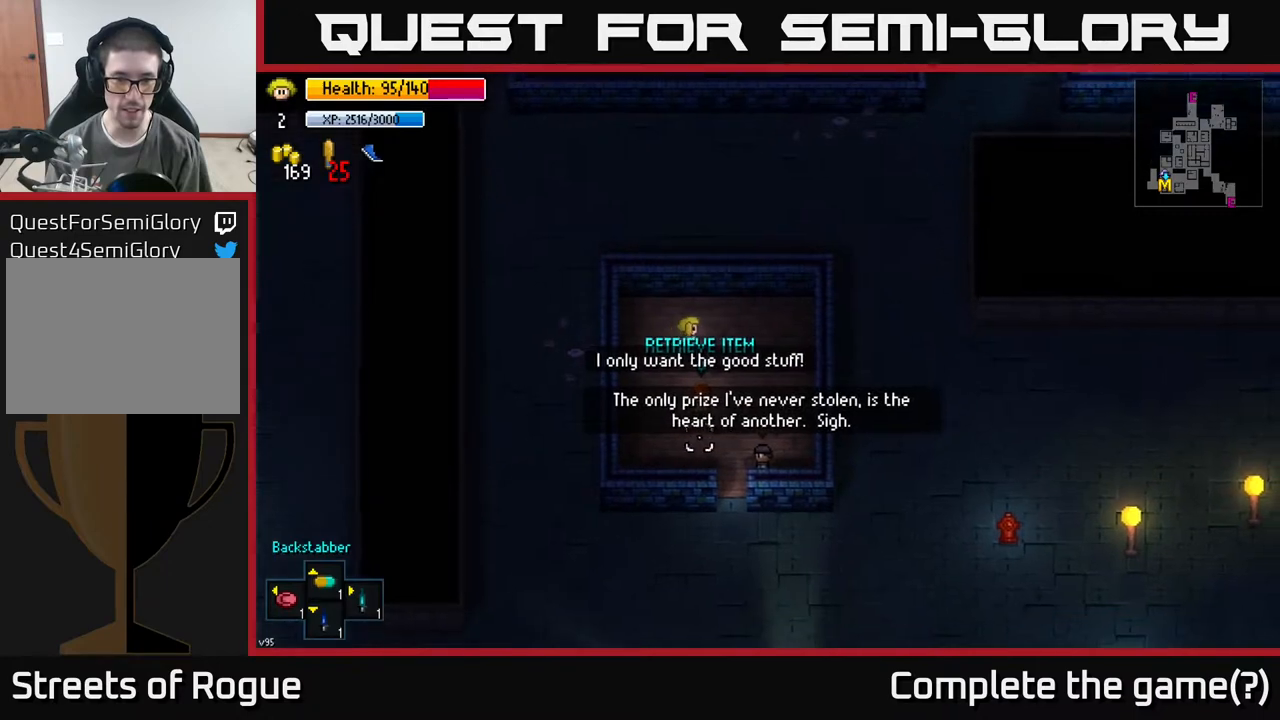
{"buttons": [], "left_stick": "down-right", "right_stick": "down-left", "events": [[150, "left_stick", "center"], [250, "right_stick", "down-left"], [500, "left_stick", "down-right"]]}
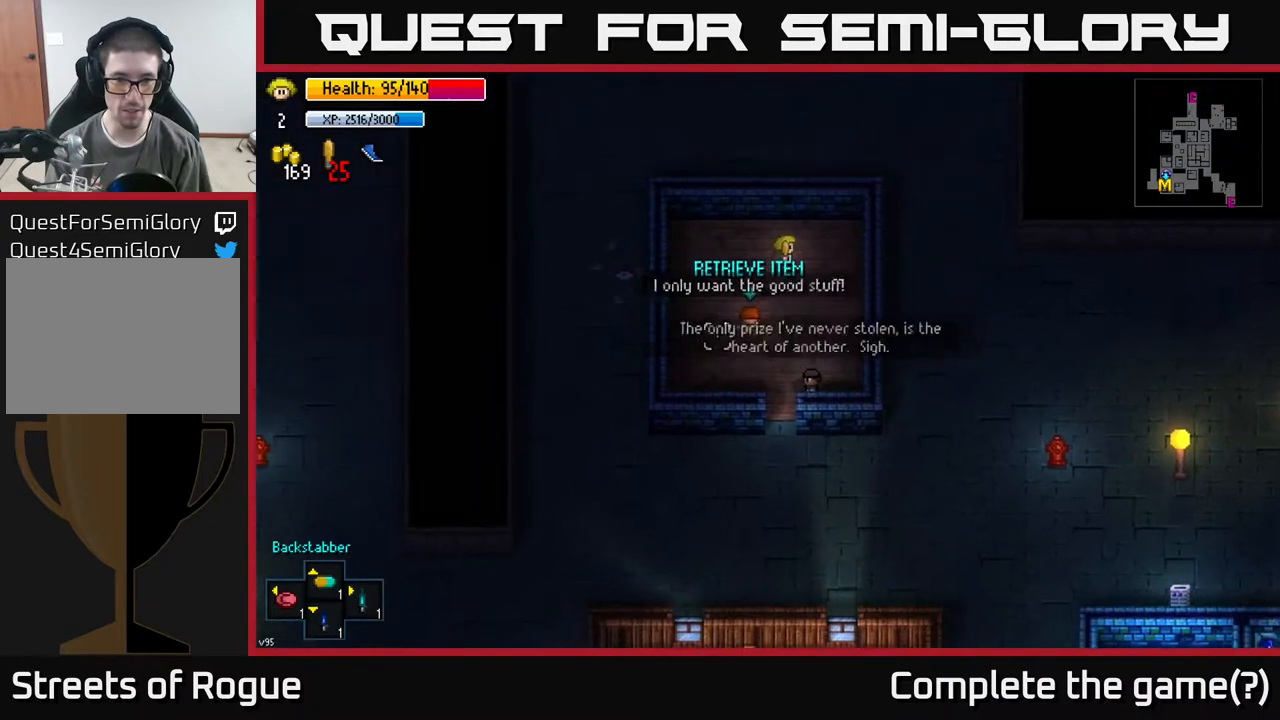
{"buttons": [], "left_stick": "left", "right_stick": "down-left", "events": [[100, "left_stick", "center"], [483, "left_stick", "left"]]}
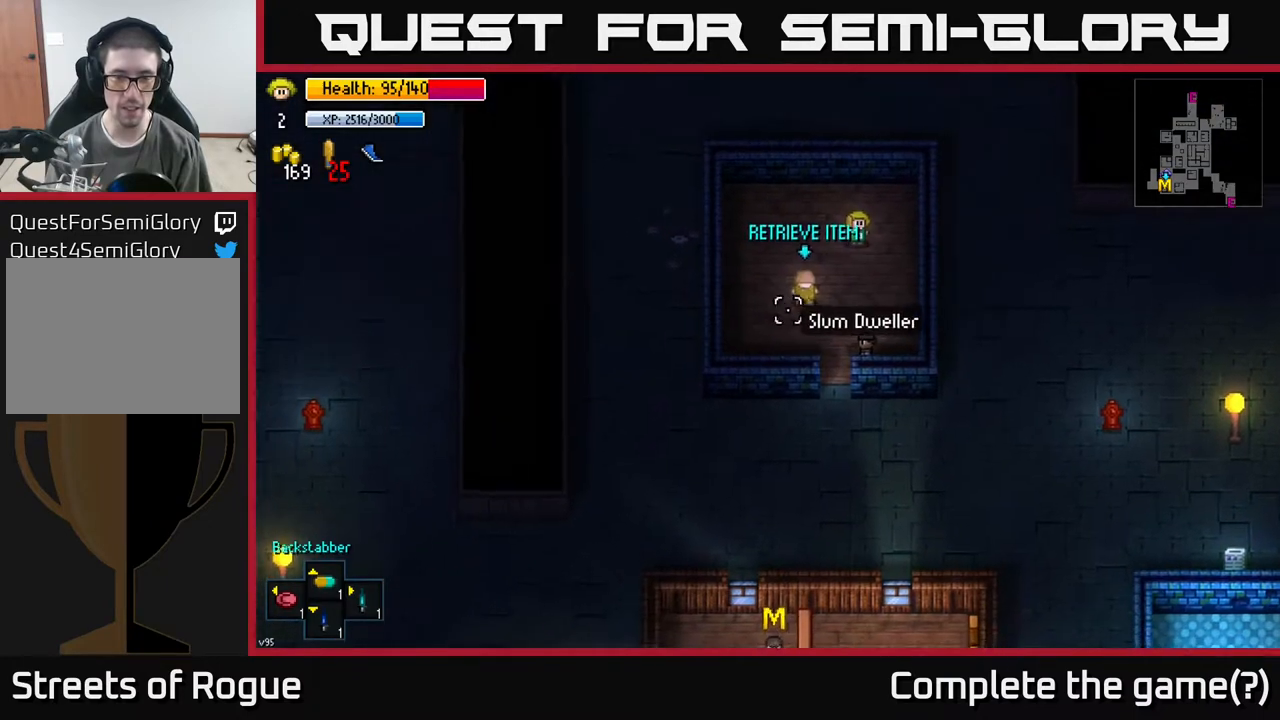
{"buttons": [], "left_stick": "down", "right_stick": "up-right", "events": [[17, "right_stick", "down"], [200, "right_stick", "right"], [250, "left_stick", "down-left"], [383, "right_stick", "up-right"], [450, "left_stick", "down"]]}
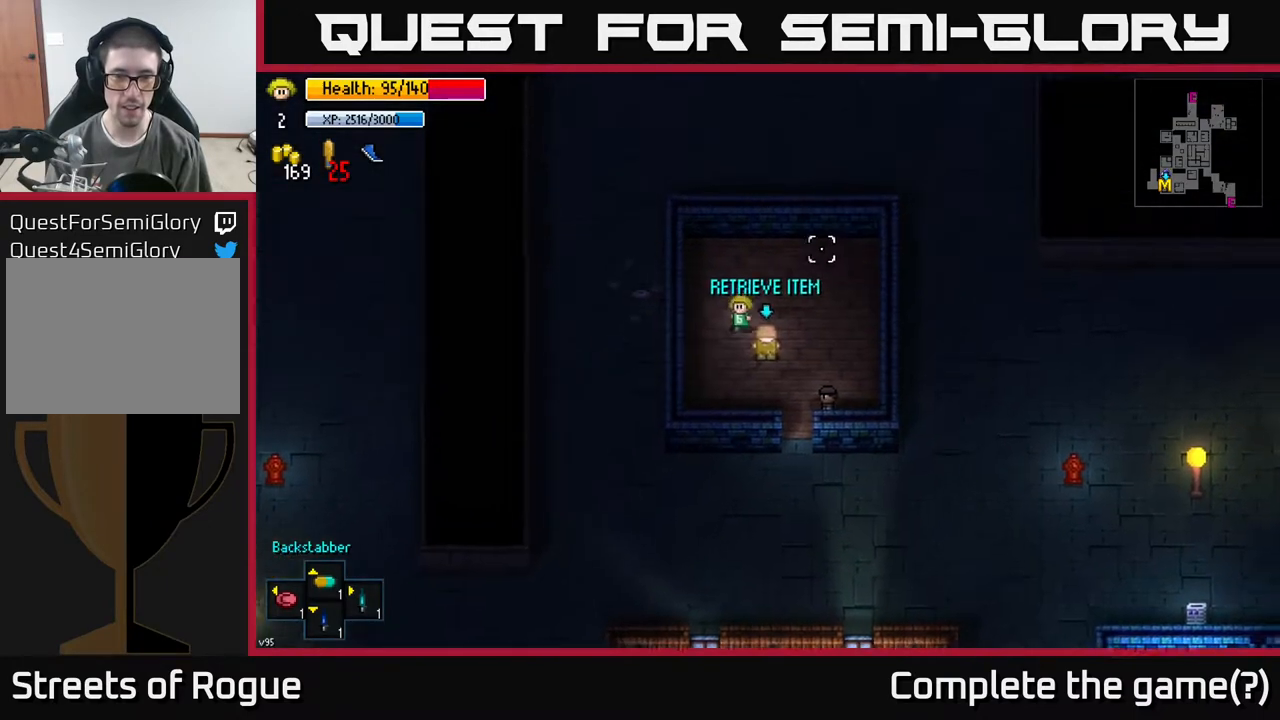
{"buttons": [], "left_stick": "center", "right_stick": "up", "events": [[200, "left_stick", "down-right"], [217, "right_stick", "up"], [433, "left_stick", "center"]]}
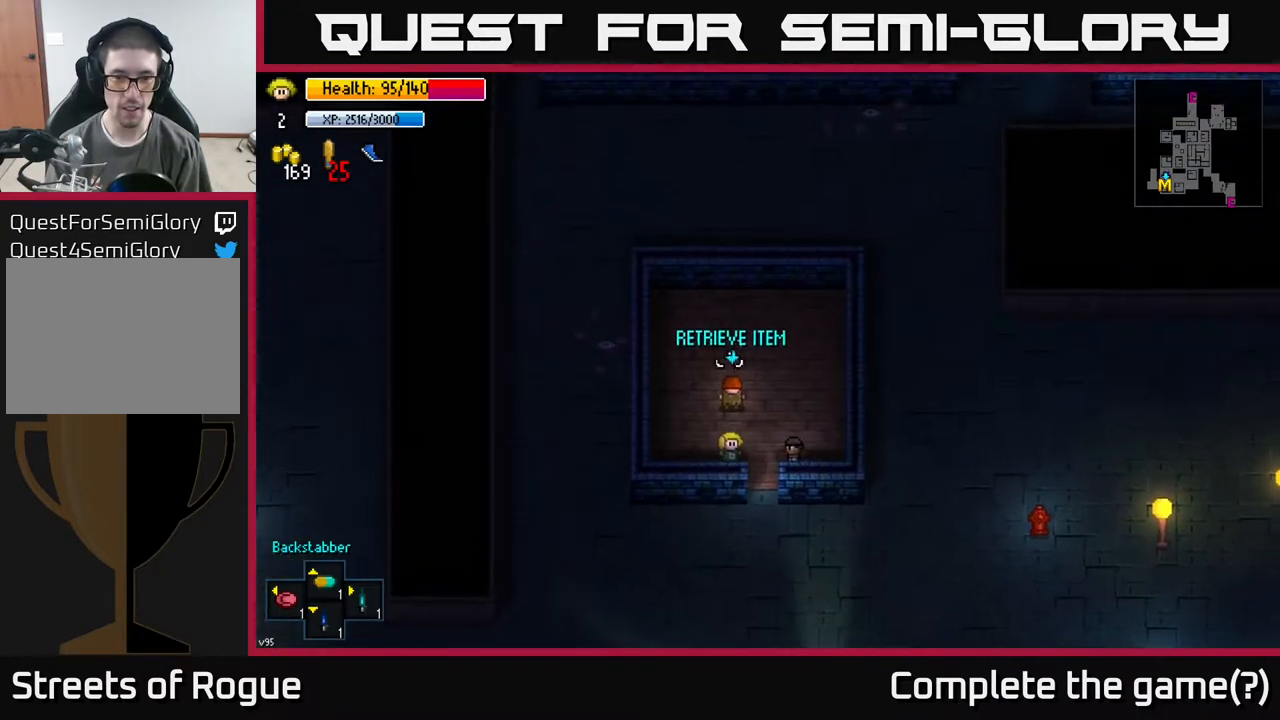
{"buttons": [], "left_stick": "center", "right_stick": "up", "events": [[83, "R2", "down"], [183, "R2", "up"]]}
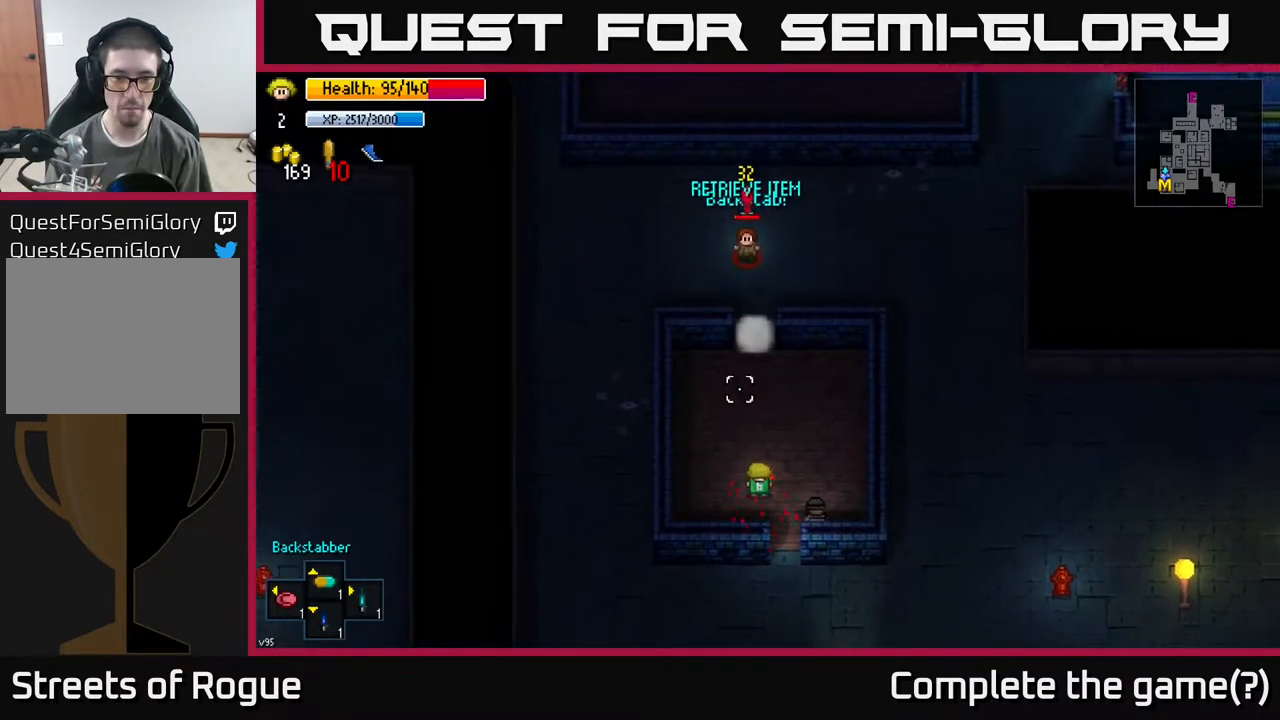
{"buttons": [], "left_stick": "up", "right_stick": "center", "events": [[167, "left_stick", "up"], [200, "right_stick", "center"]]}
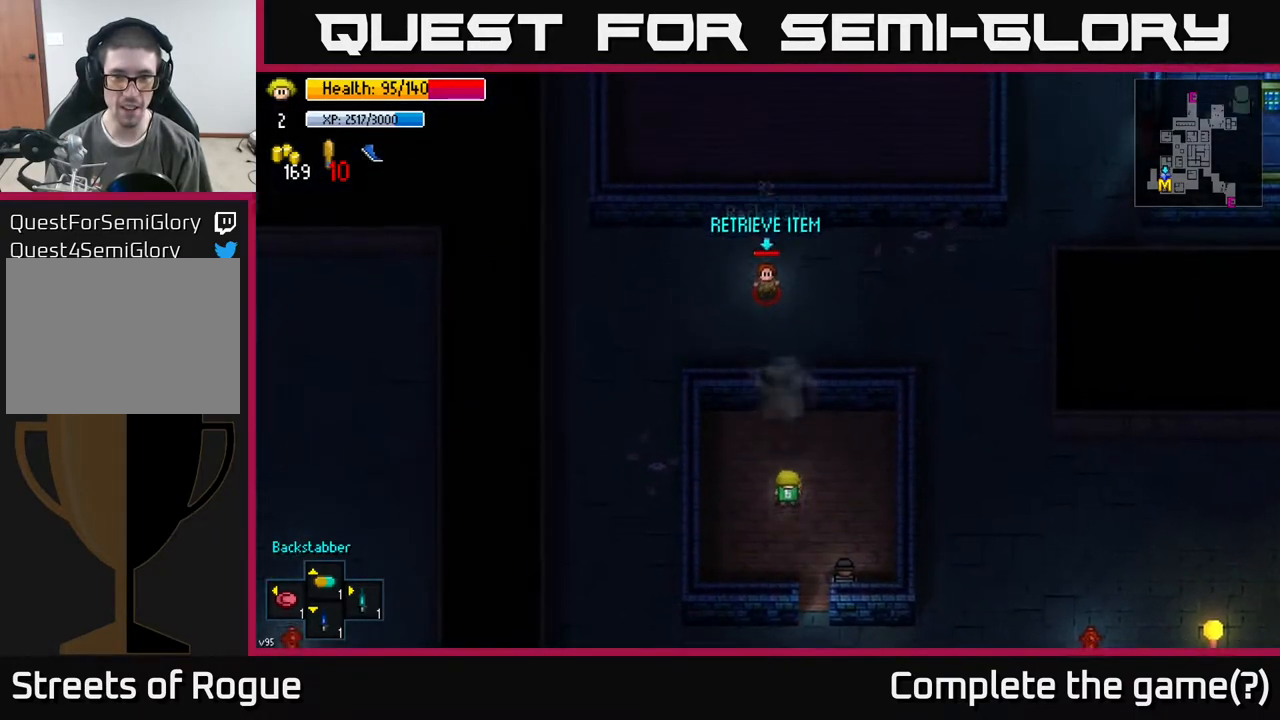
{"buttons": [], "left_stick": "center", "right_stick": "up", "events": [[50, "right_stick", "up"], [83, "left_stick", "center"], [200, "left_stick", "up"], [350, "R2", "down"], [383, "left_stick", "center"], [450, "R2", "up"]]}
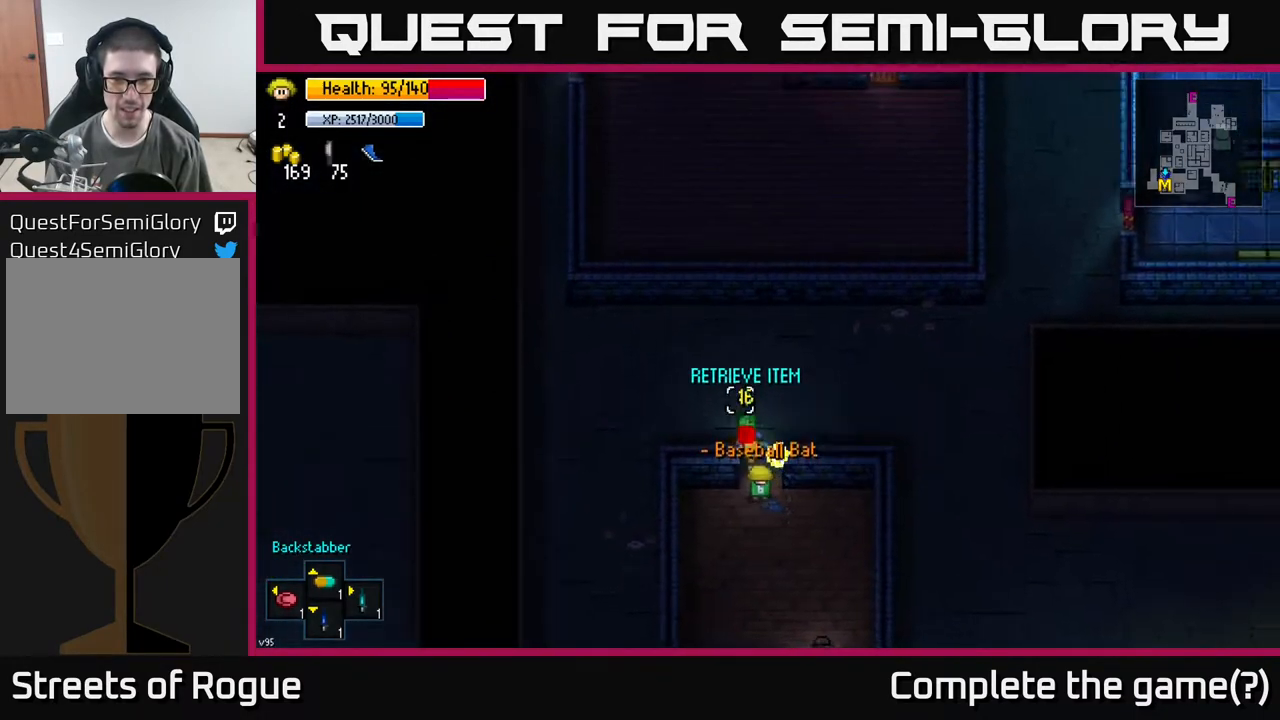
{"buttons": [], "left_stick": "up", "right_stick": "center", "events": [[200, "left_stick", "up"], [217, "right_stick", "center"]]}
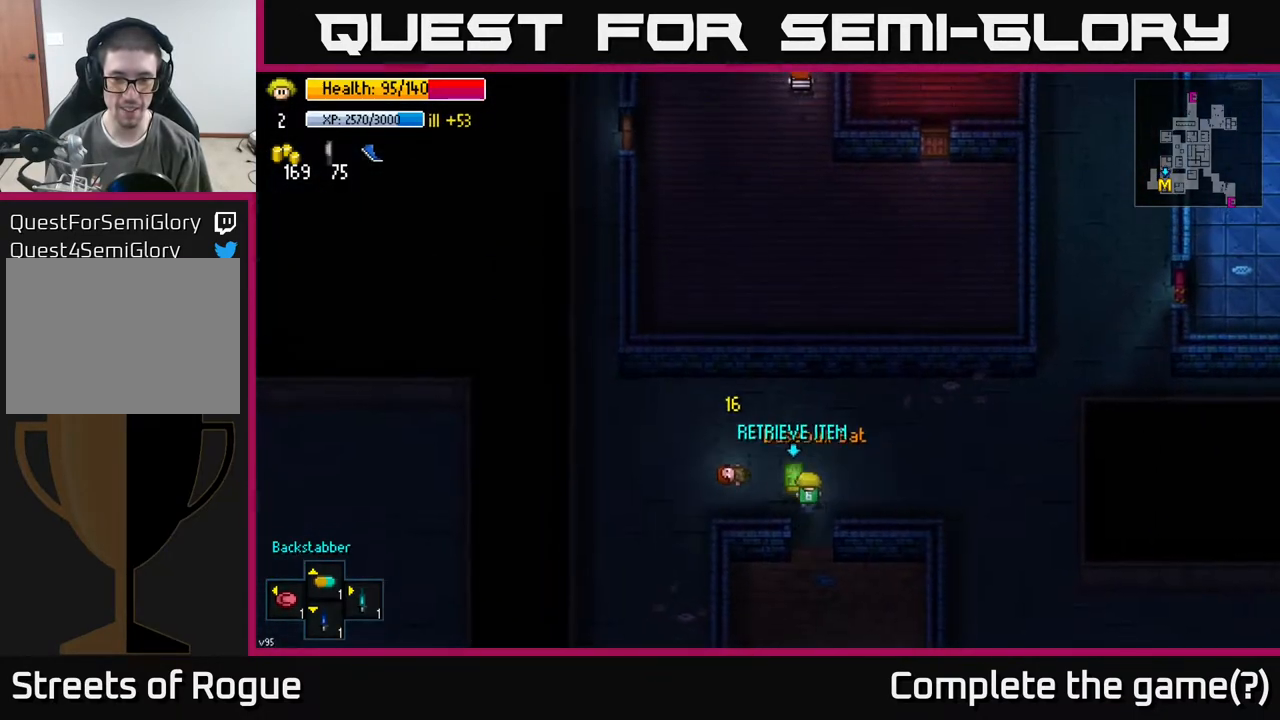
{"buttons": [], "left_stick": "down", "right_stick": "center", "events": [[83, "A", "down"], [167, "A", "up"], [217, "A", "down"], [300, "left_stick", "down-left"], [317, "A", "up"], [350, "left_stick", "down-right"], [483, "left_stick", "down"]]}